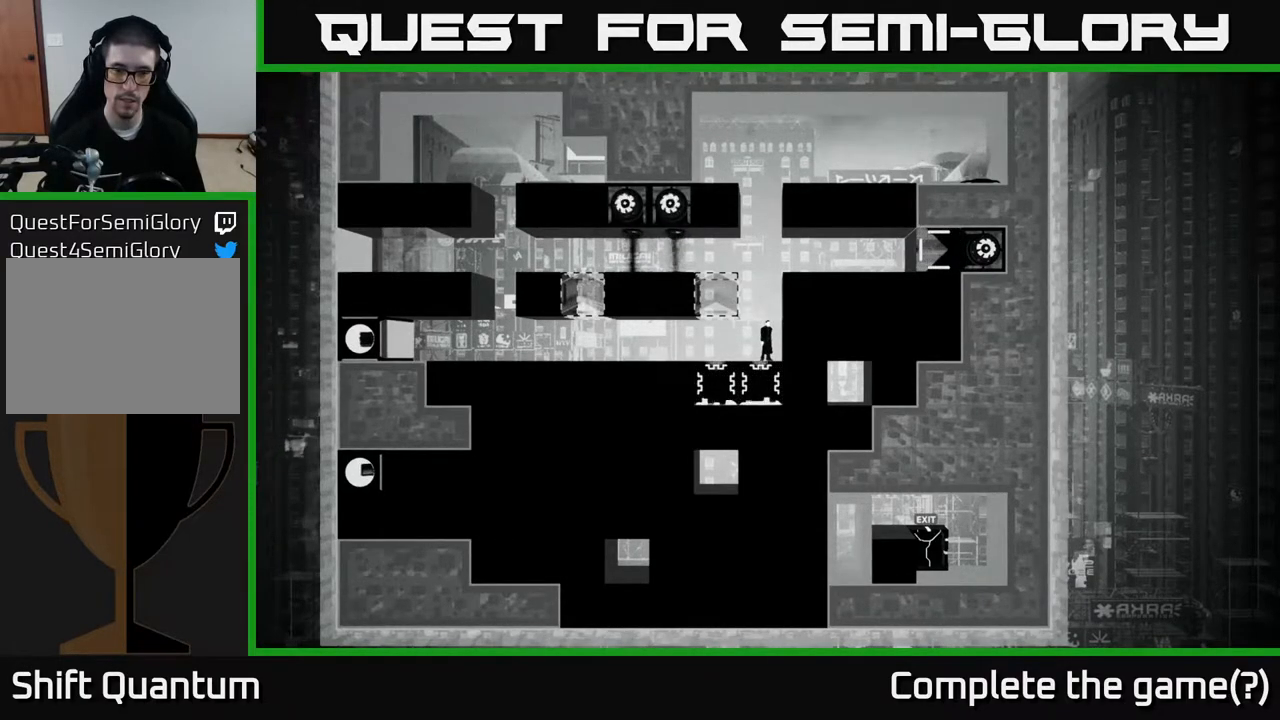
Gameplay with a controller (Xbox layout); each line is a JSON object with the inputs held at the frame after it. "events" lists button and stick changes between this image and that frame as [ms after this image, input, new state], when the widget could be followed in between.
{"buttons": [], "left_stick": "left", "right_stick": "center", "events": [[17, "left_stick", "left"]]}
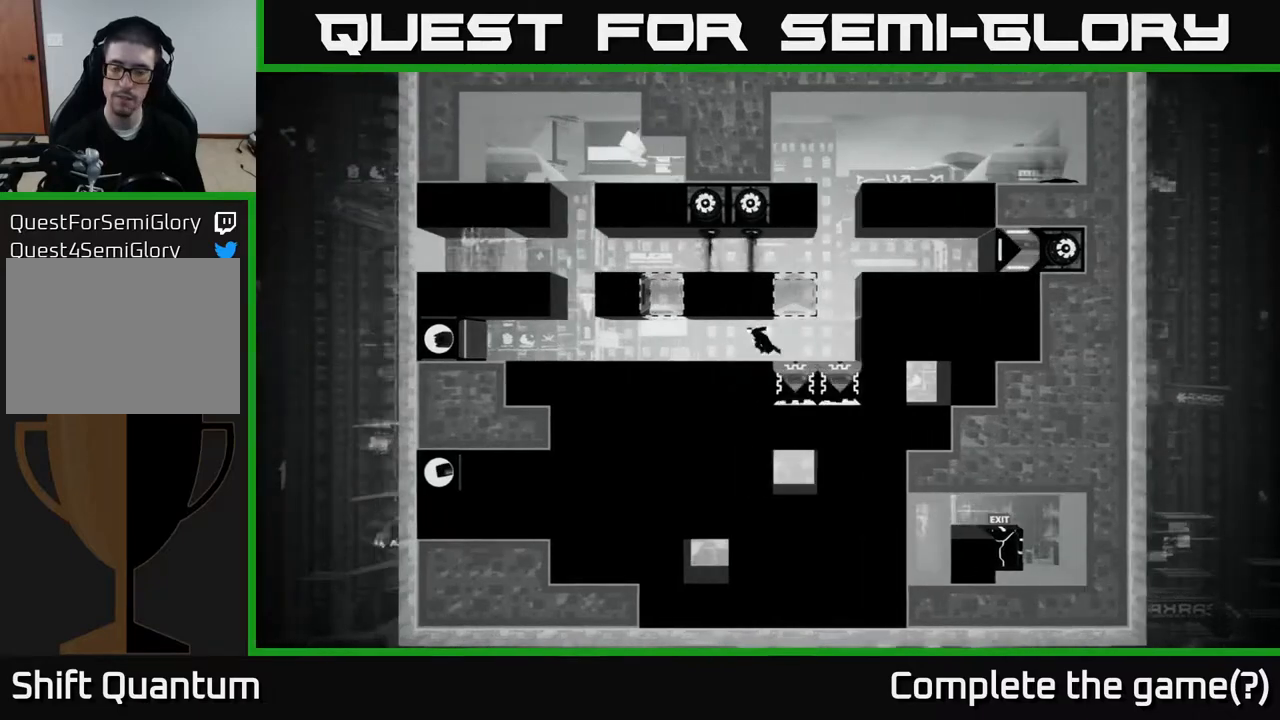
{"buttons": [], "left_stick": "left", "right_stick": "center", "events": []}
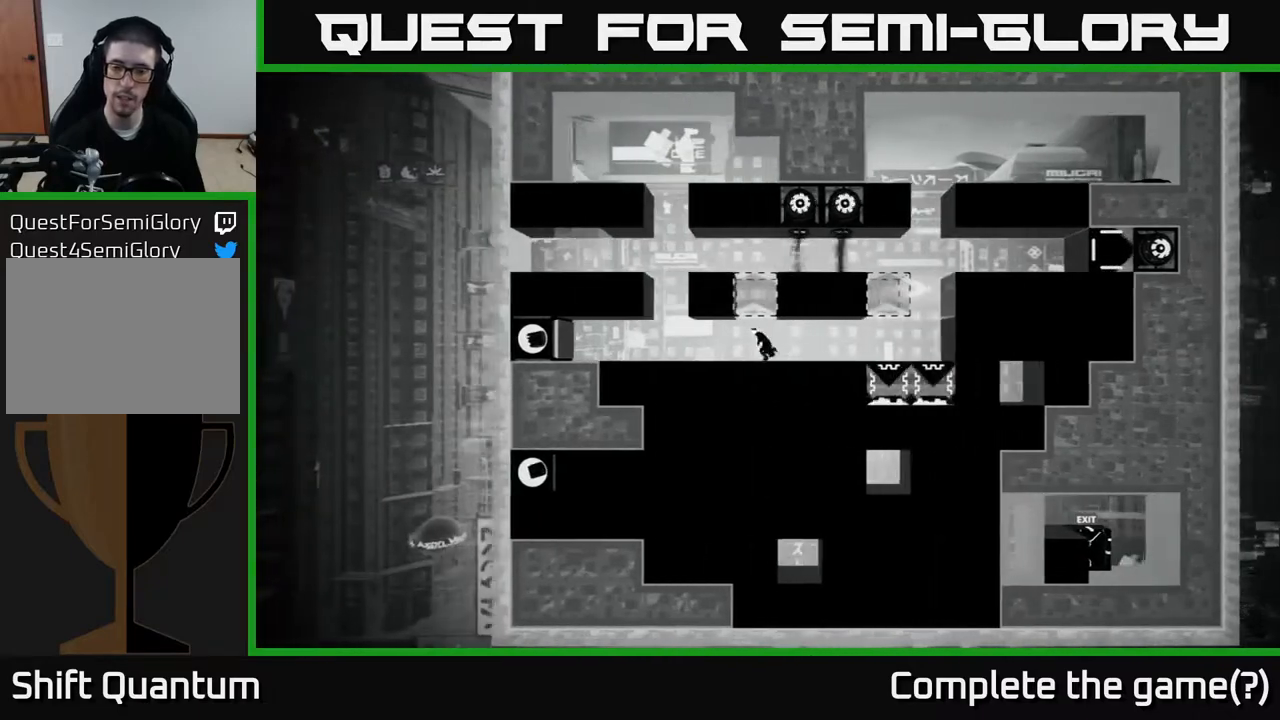
{"buttons": [], "left_stick": "left", "right_stick": "center", "events": []}
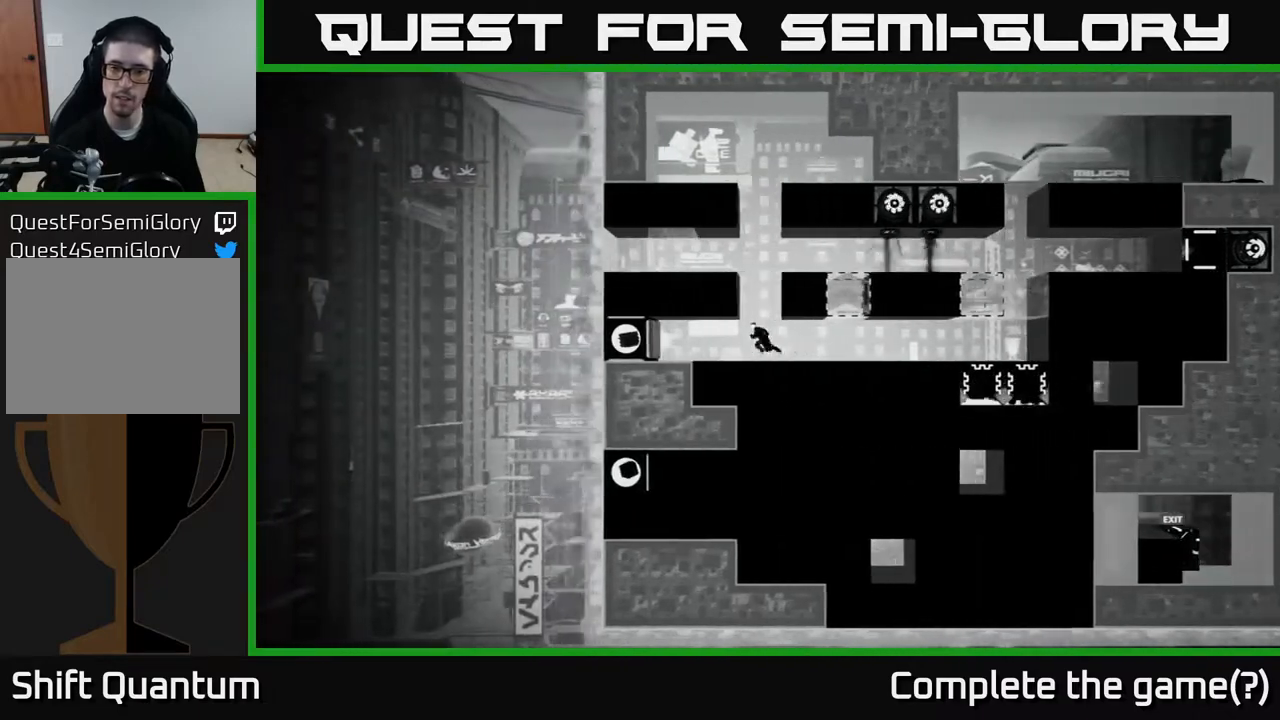
{"buttons": [], "left_stick": "left", "right_stick": "center", "events": []}
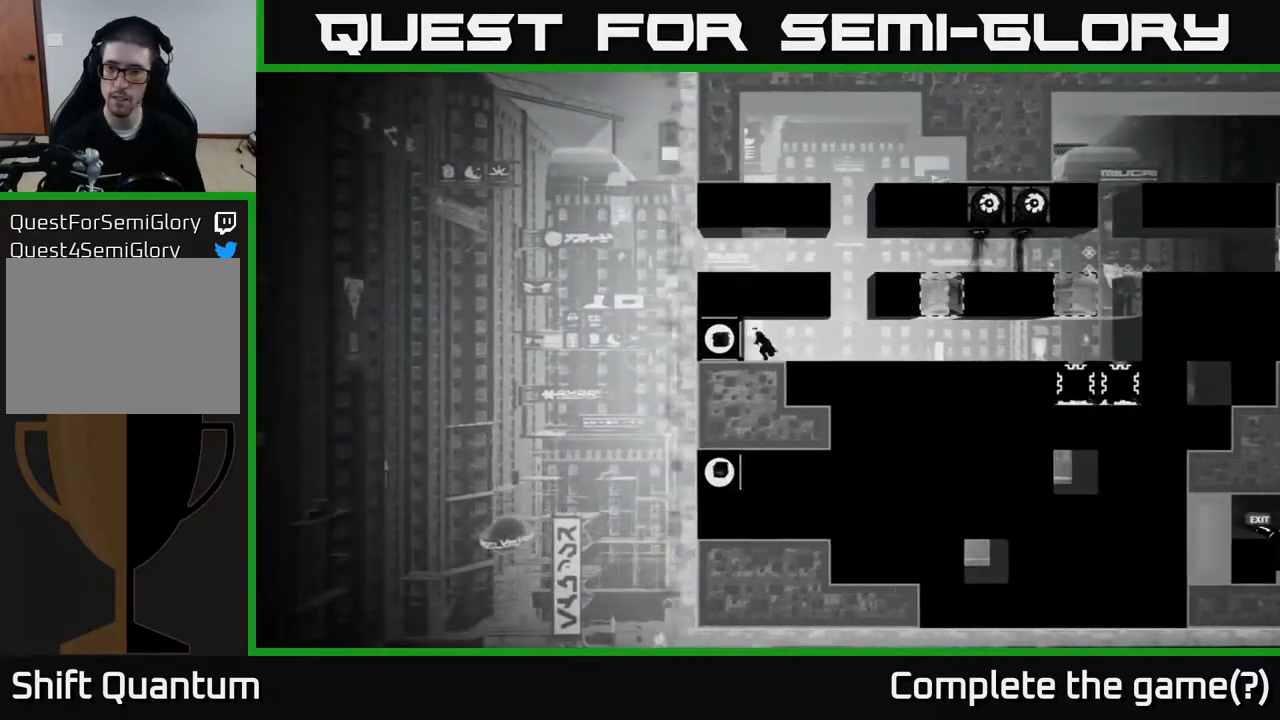
{"buttons": [], "left_stick": "center", "right_stick": "center", "events": [[217, "left_stick", "center"], [267, "left_stick", "right"], [467, "left_stick", "center"]]}
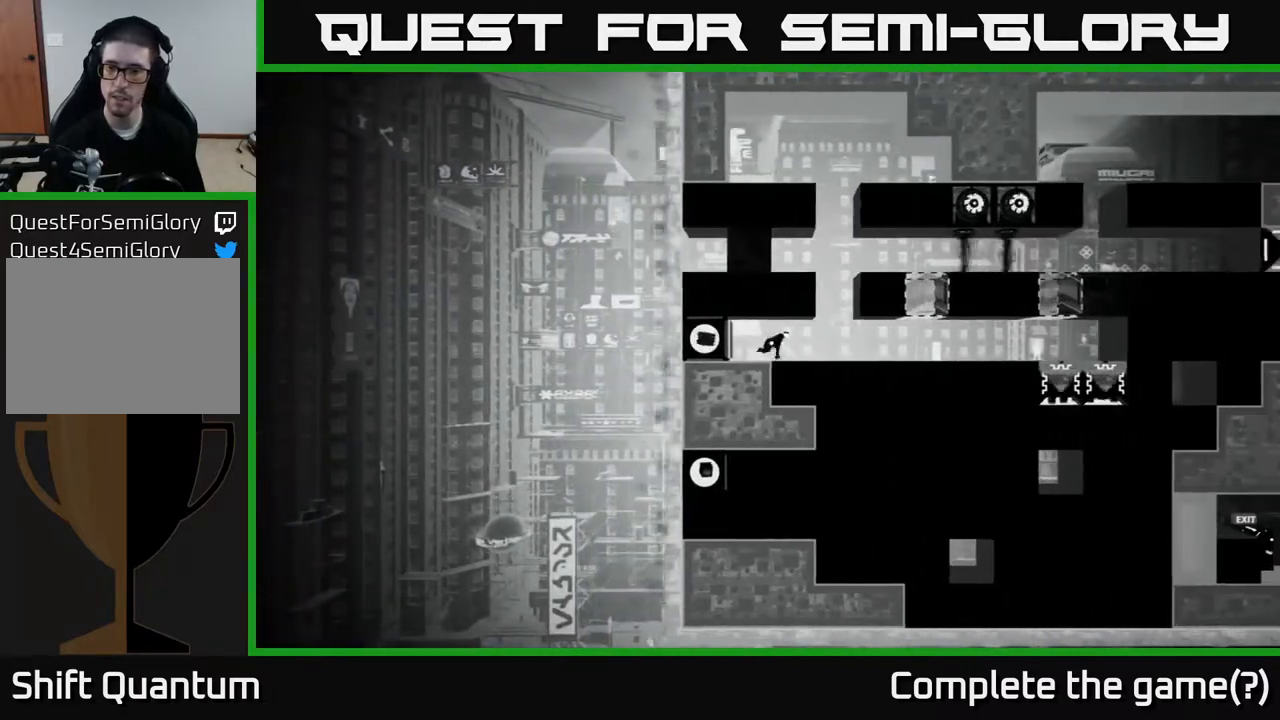
{"buttons": [], "left_stick": "right", "right_stick": "center", "events": [[50, "left_stick", "left"], [467, "left_stick", "right"]]}
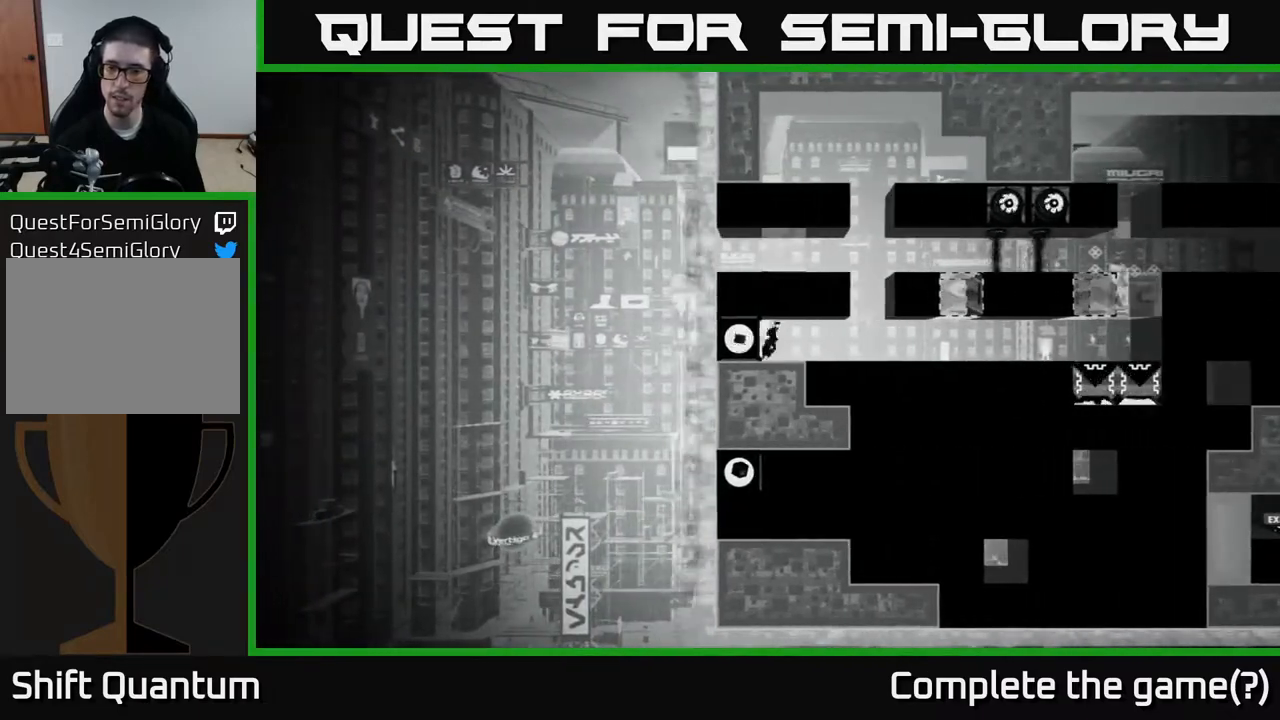
{"buttons": ["B"], "left_stick": "center", "right_stick": "center", "events": [[350, "left_stick", "center"], [367, "B", "down"]]}
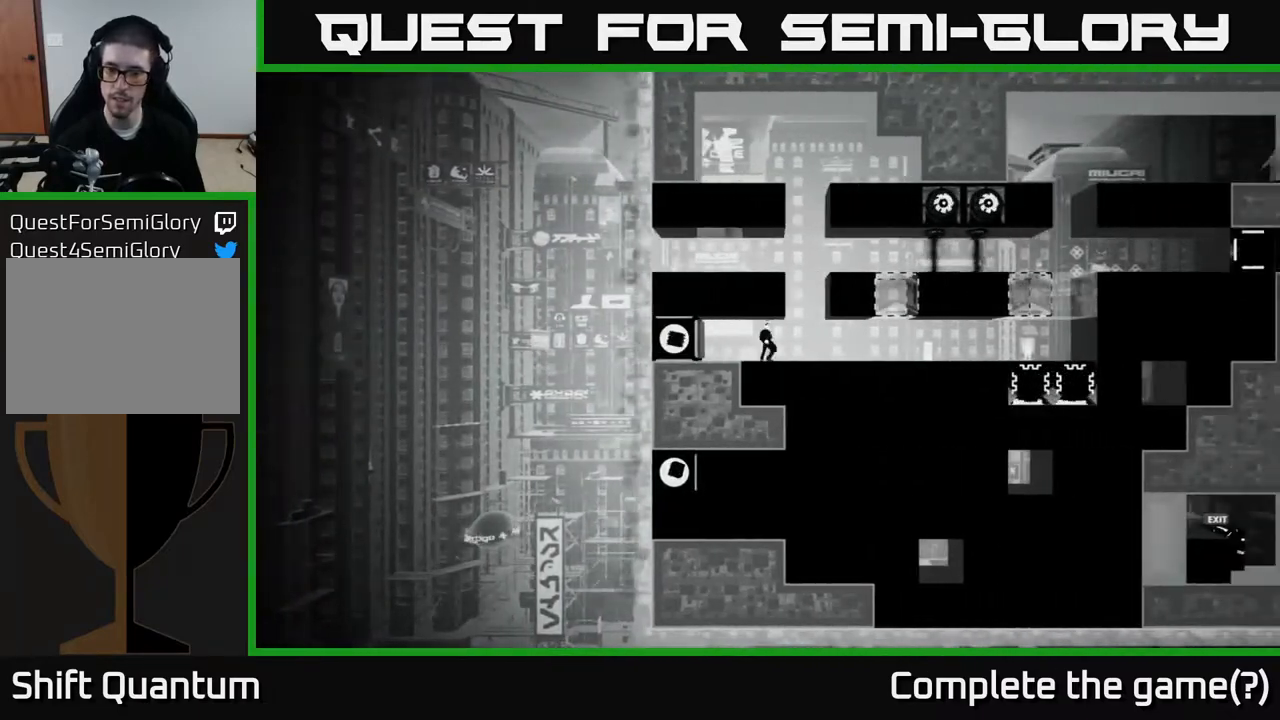
{"buttons": [], "left_stick": "center", "right_stick": "center", "events": [[83, "B", "up"]]}
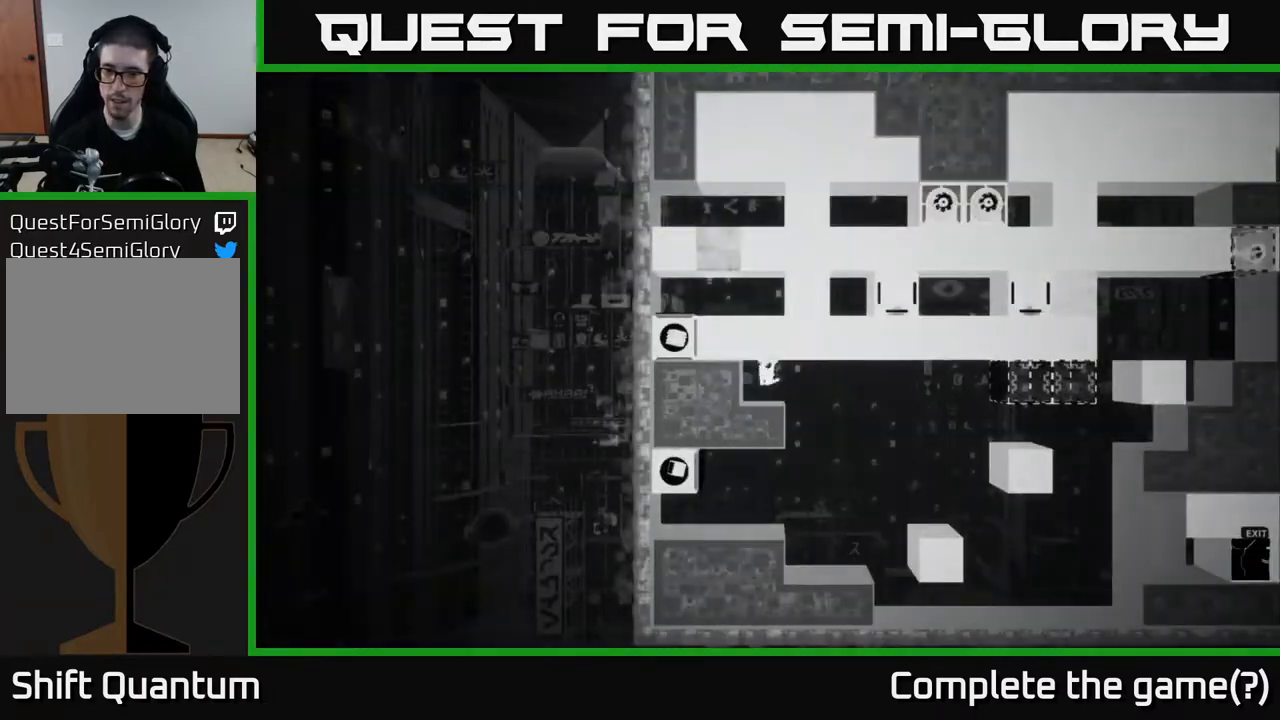
{"buttons": [], "left_stick": "center", "right_stick": "center", "events": []}
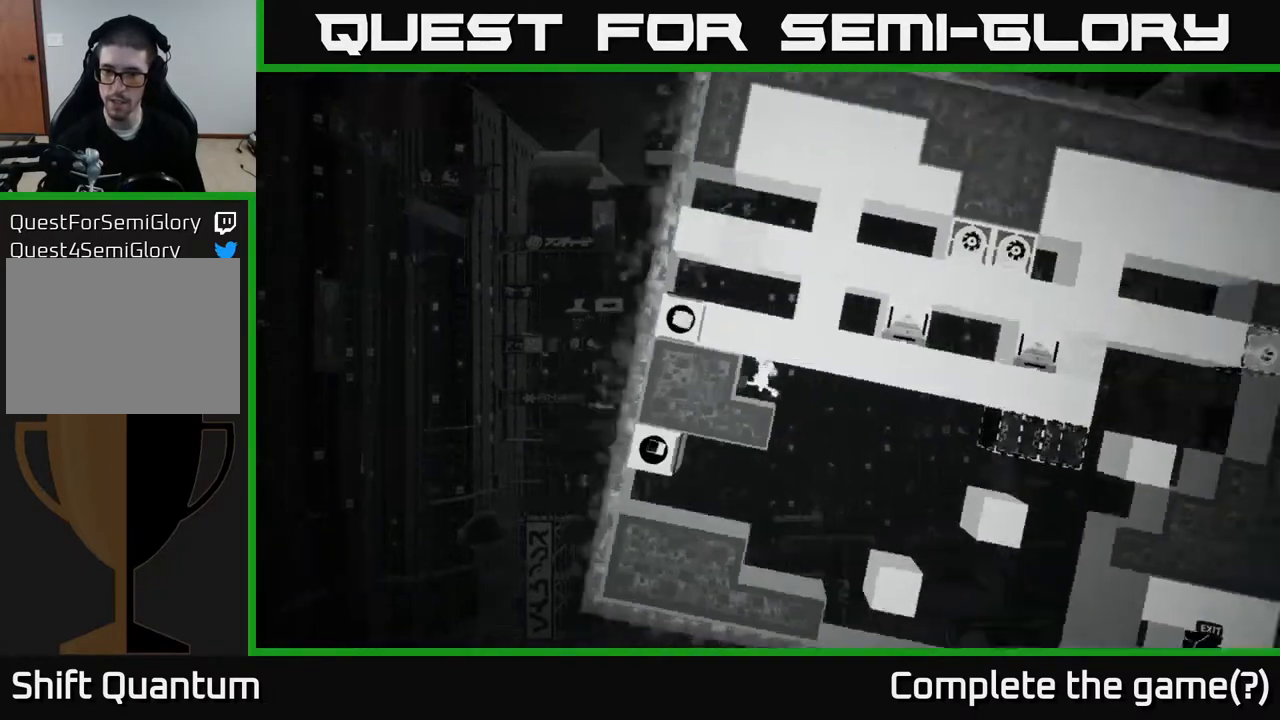
{"buttons": [], "left_stick": "center", "right_stick": "center", "events": []}
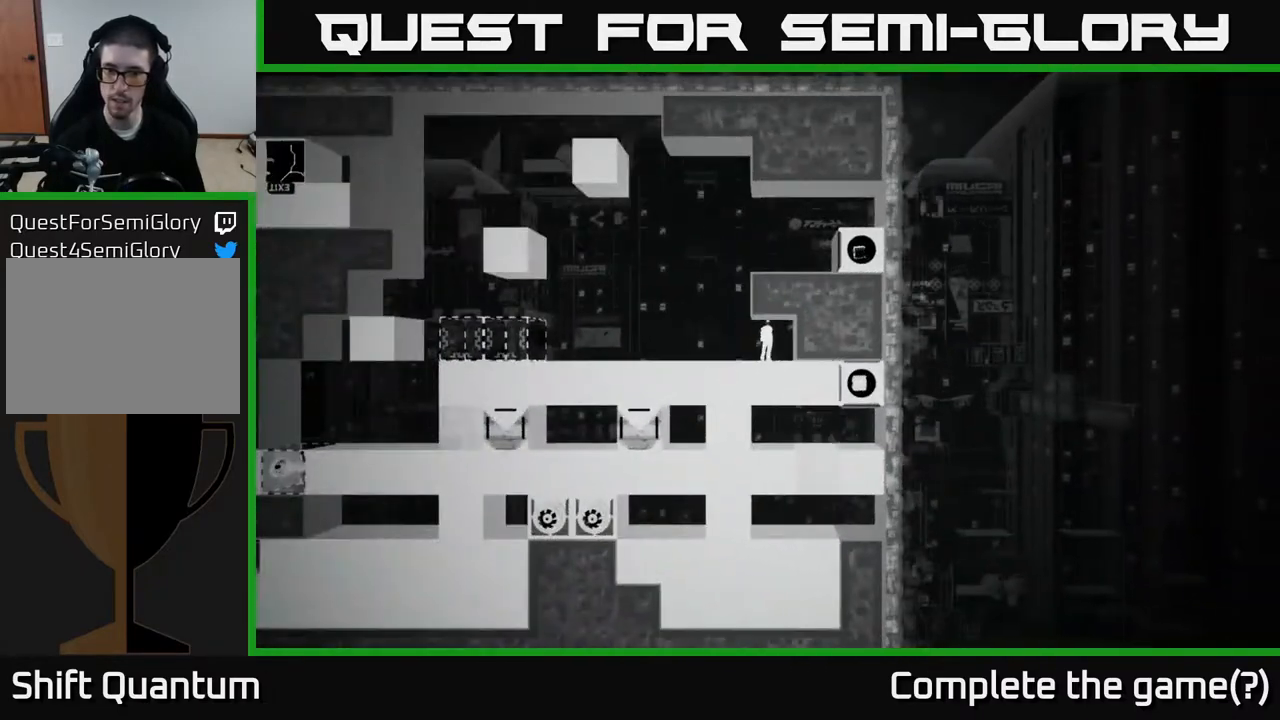
{"buttons": [], "left_stick": "center", "right_stick": "center", "events": [[117, "right_stick", "down"], [283, "left_stick", "left"], [350, "right_stick", "center"], [450, "left_stick", "center"]]}
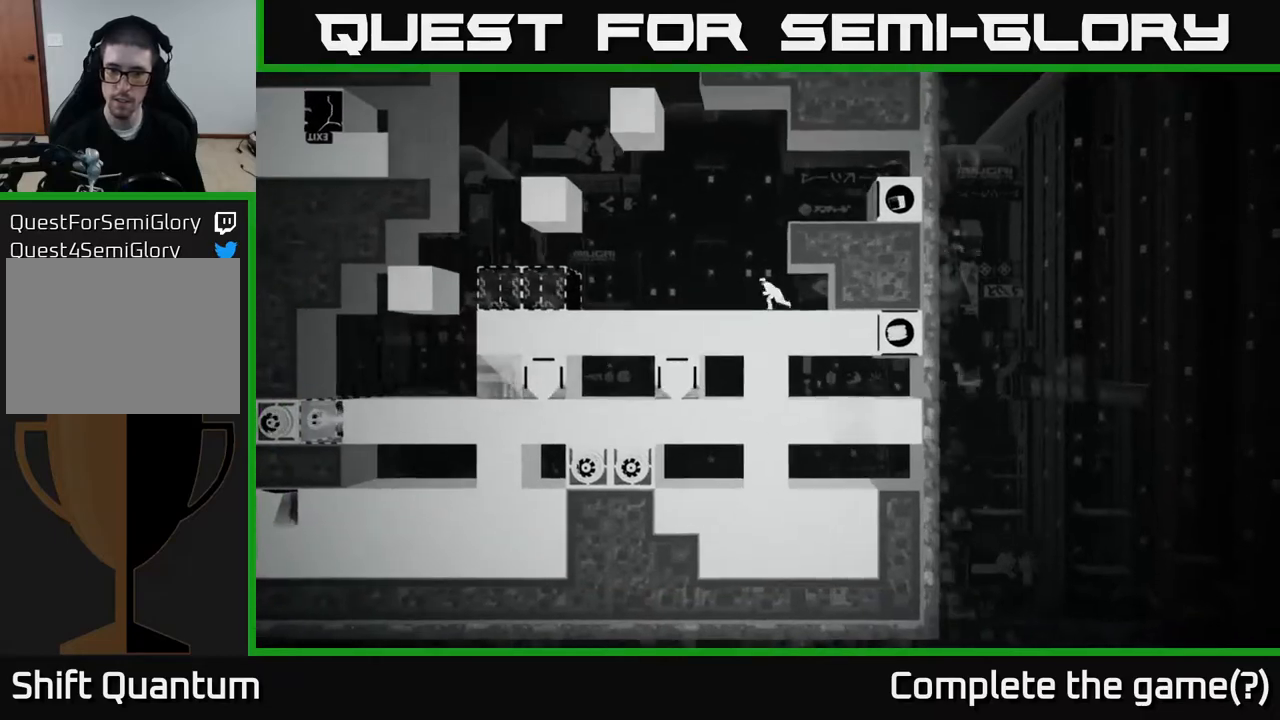
{"buttons": [], "left_stick": "center", "right_stick": "center", "events": [[250, "B", "down"], [400, "B", "up"]]}
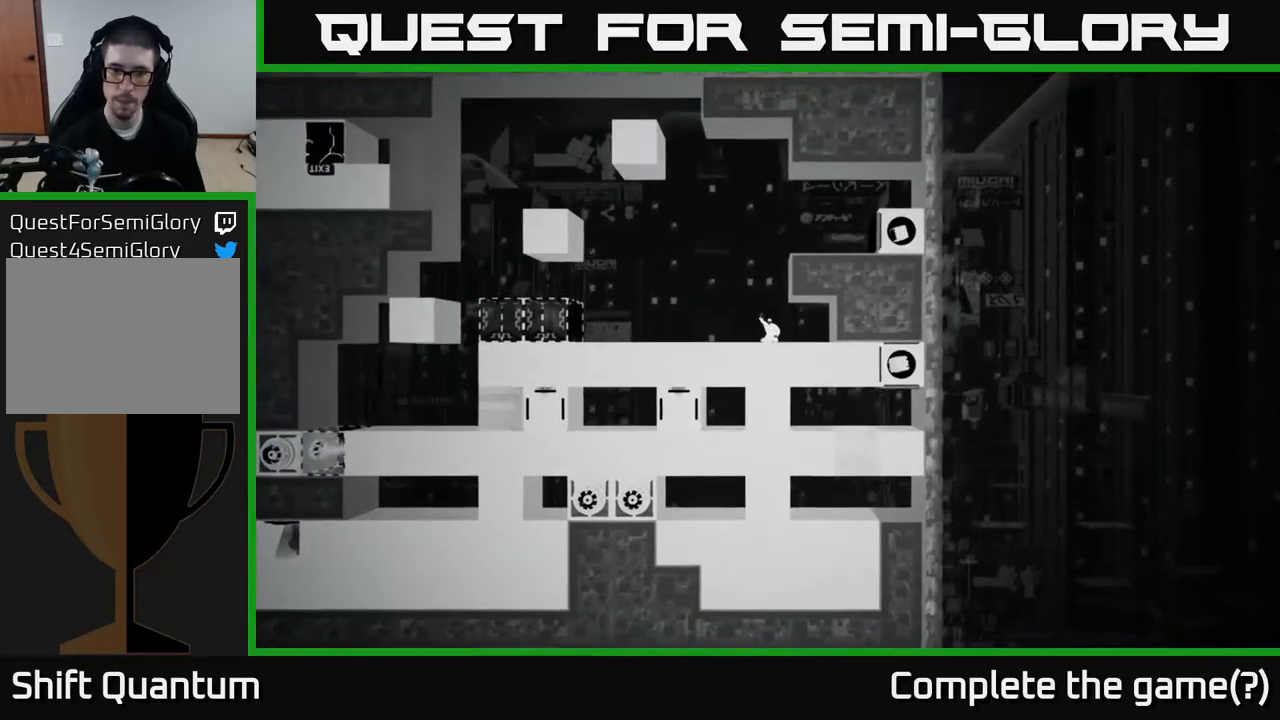
{"buttons": [], "left_stick": "center", "right_stick": "center", "events": []}
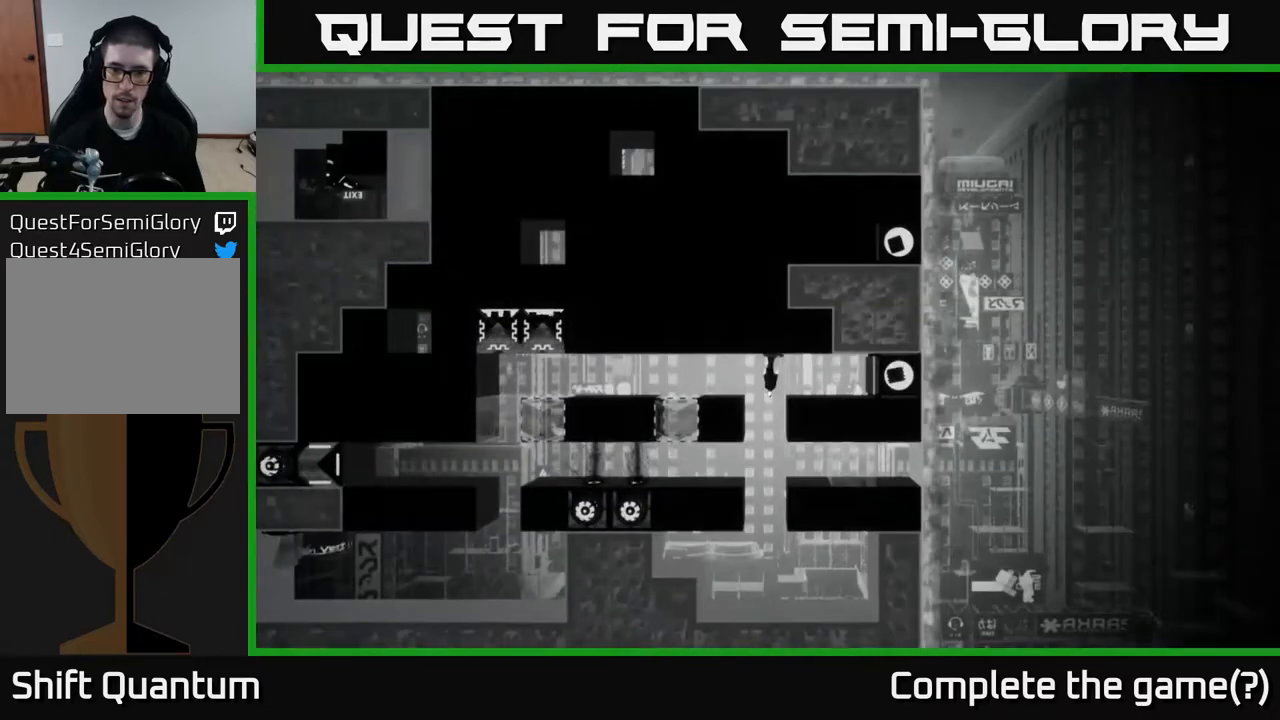
{"buttons": [], "left_stick": "center", "right_stick": "center", "events": []}
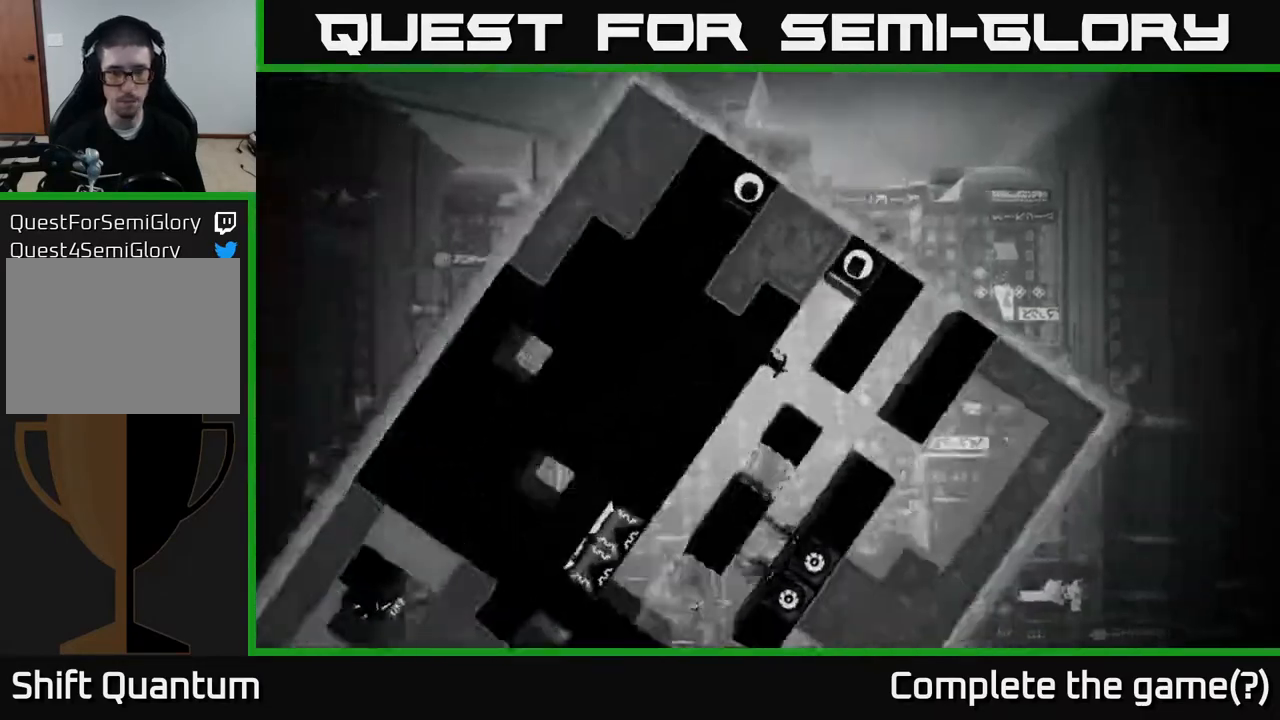
{"buttons": ["A"], "left_stick": "left", "right_stick": "center", "events": [[167, "left_stick", "right"], [400, "A", "down"], [500, "left_stick", "left"]]}
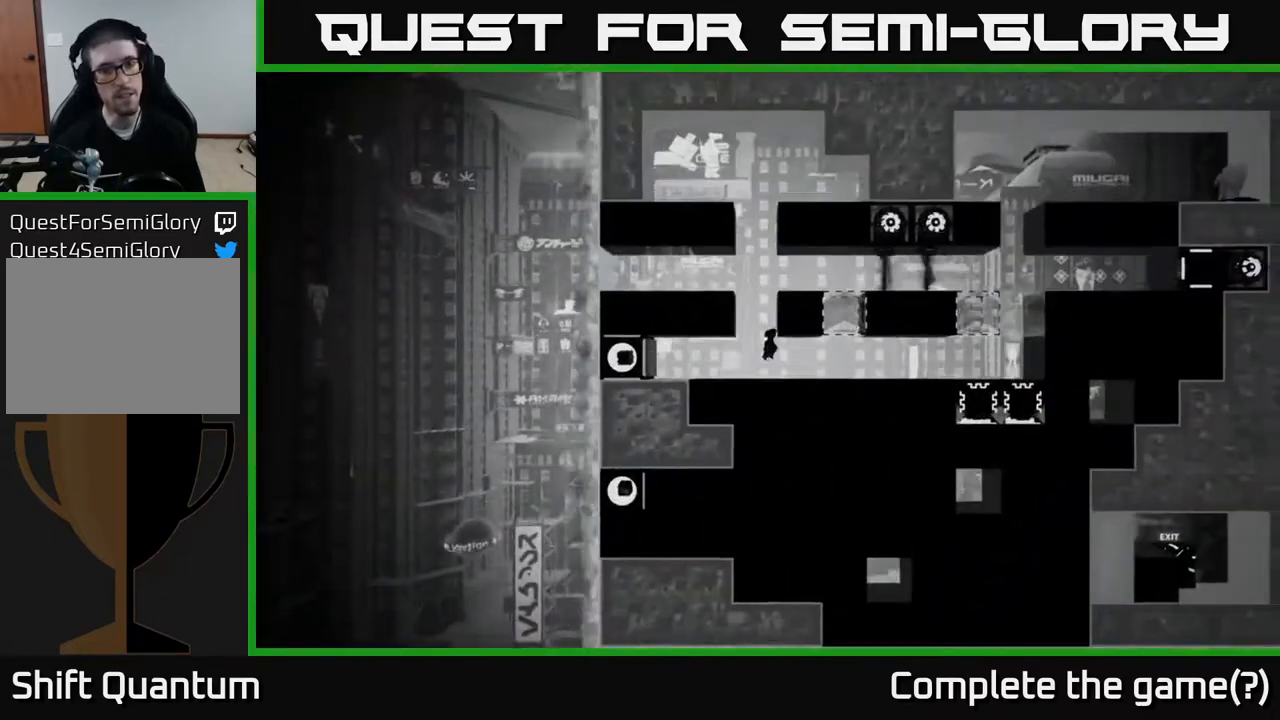
{"buttons": [], "left_stick": "up-left", "right_stick": "center", "events": [[250, "A", "up"], [317, "left_stick", "up-left"], [350, "A", "down"], [433, "A", "up"]]}
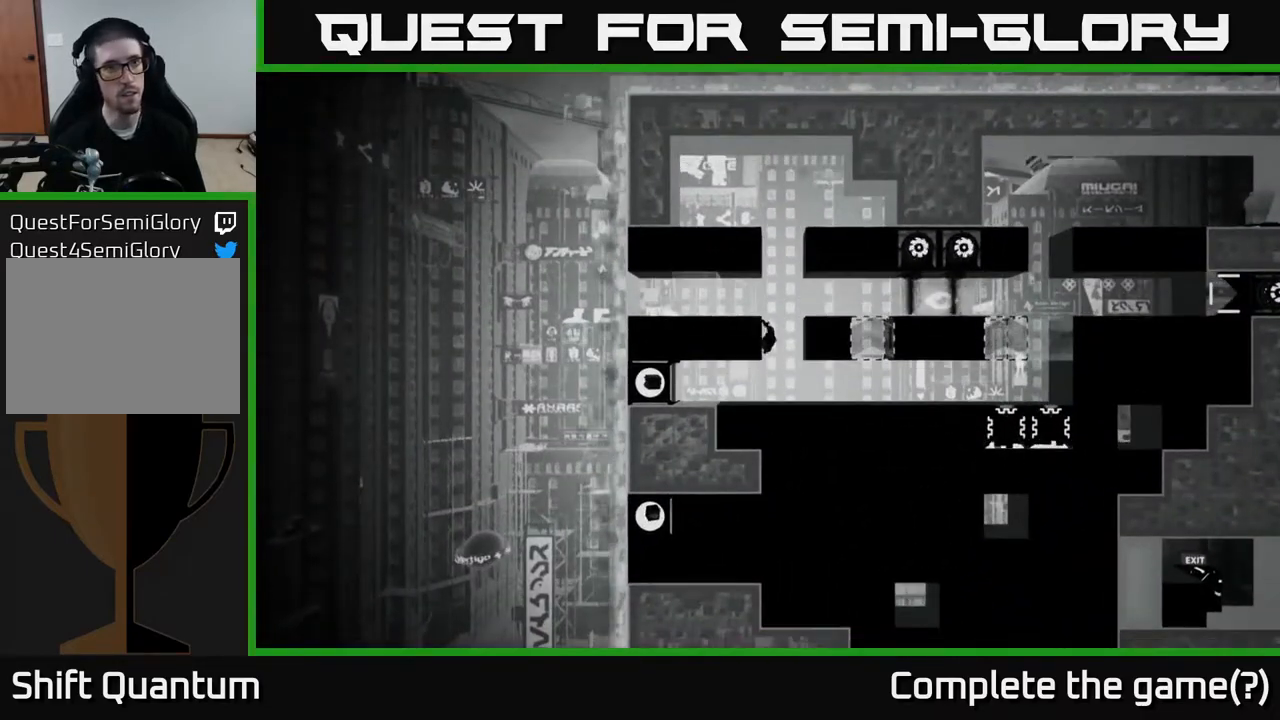
{"buttons": [], "left_stick": "left", "right_stick": "center", "events": [[17, "A", "down"], [117, "A", "up"], [217, "A", "down"], [267, "left_stick", "left"], [333, "A", "up"]]}
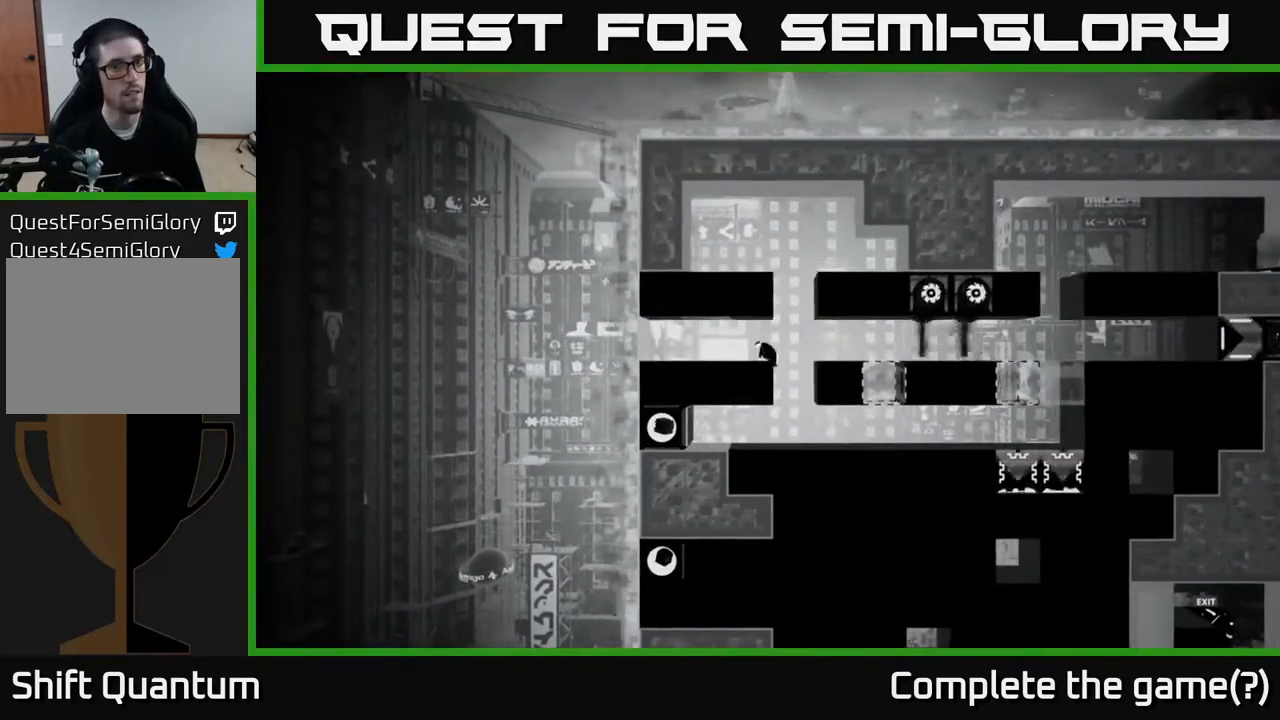
{"buttons": [], "left_stick": "center", "right_stick": "center", "events": [[217, "B", "down"], [317, "B", "up"], [383, "left_stick", "center"]]}
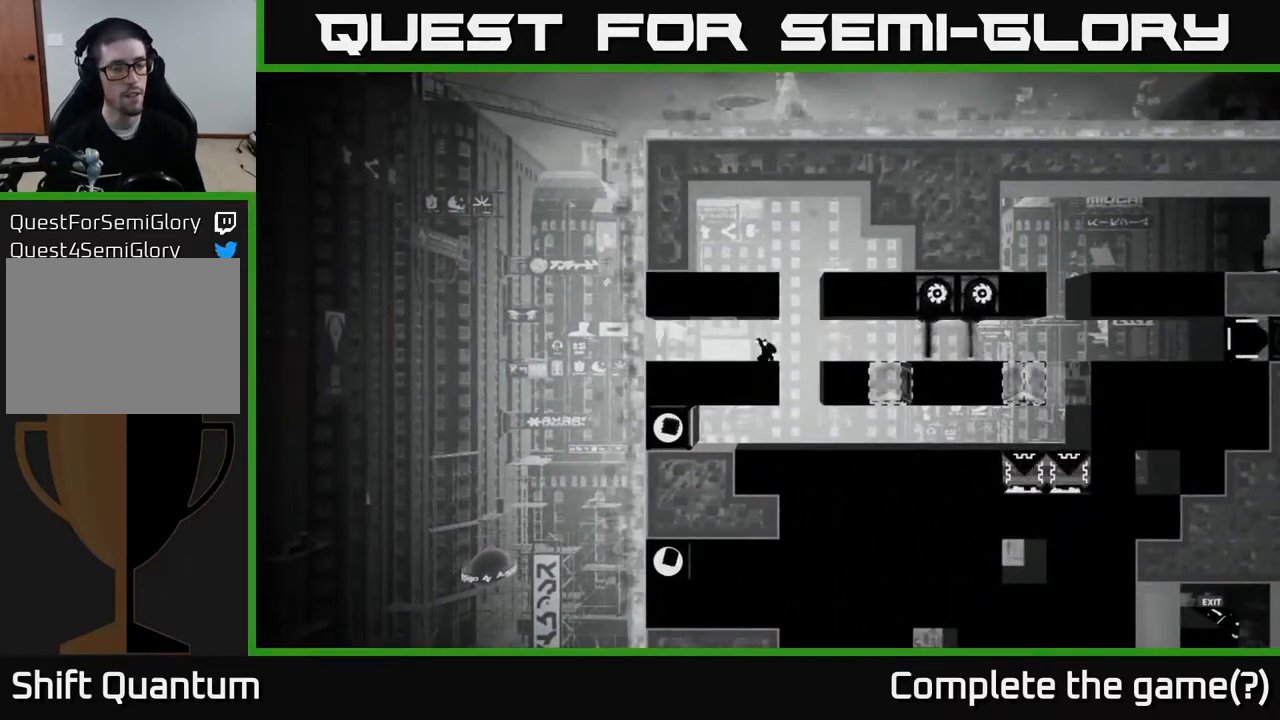
{"buttons": [], "left_stick": "center", "right_stick": "down", "events": [[117, "left_stick", "left"], [333, "left_stick", "center"], [400, "right_stick", "down"]]}
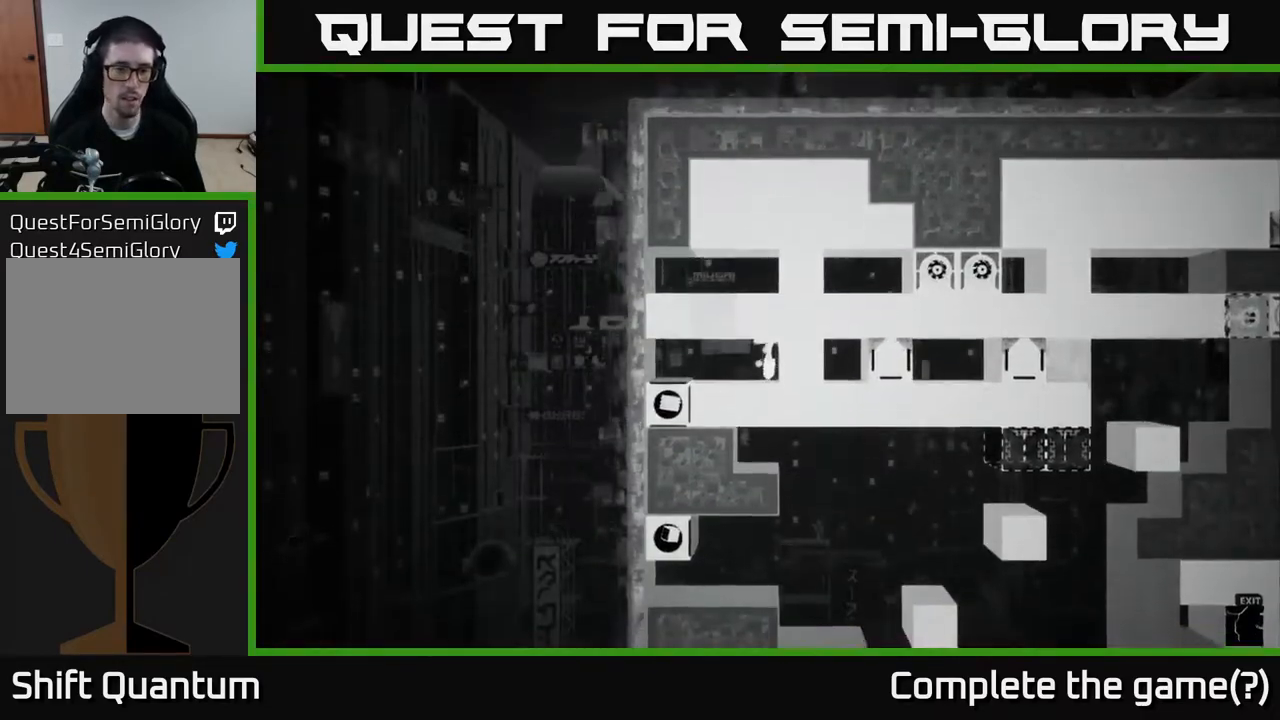
{"buttons": [], "left_stick": "center", "right_stick": "center", "events": [[83, "right_stick", "right"], [467, "right_stick", "center"]]}
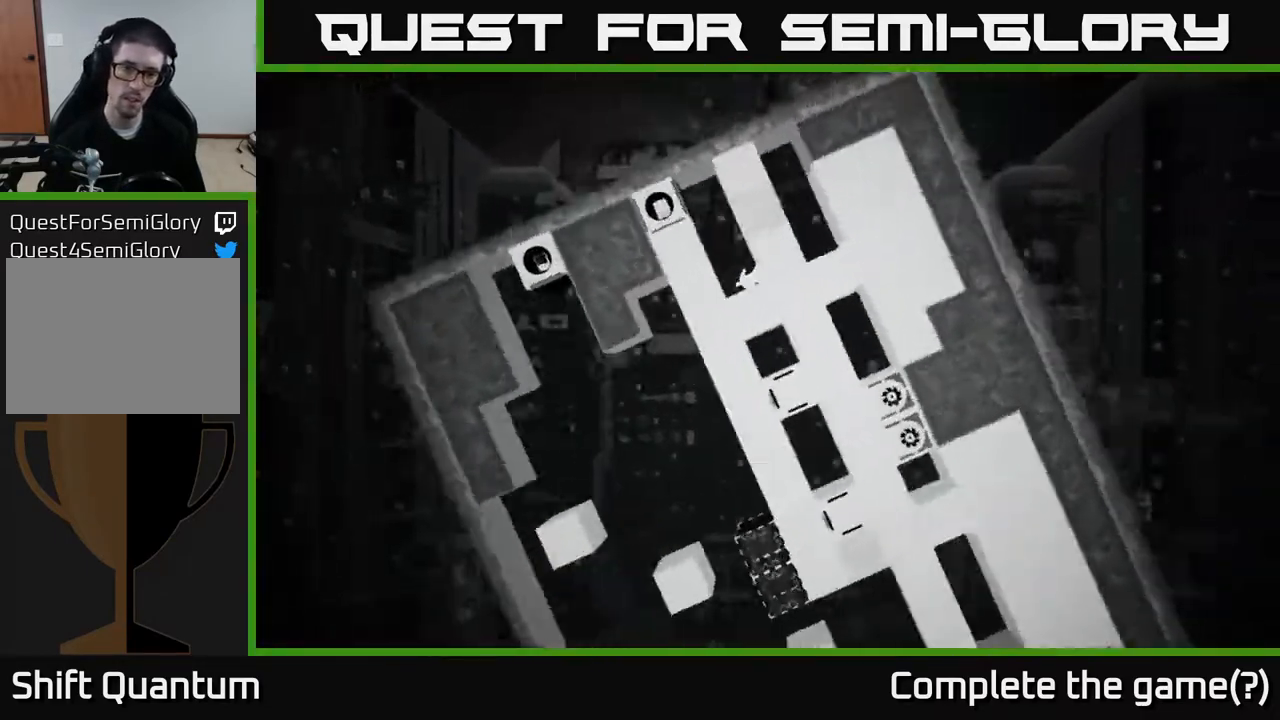
{"buttons": [], "left_stick": "right", "right_stick": "center", "events": [[100, "left_stick", "right"]]}
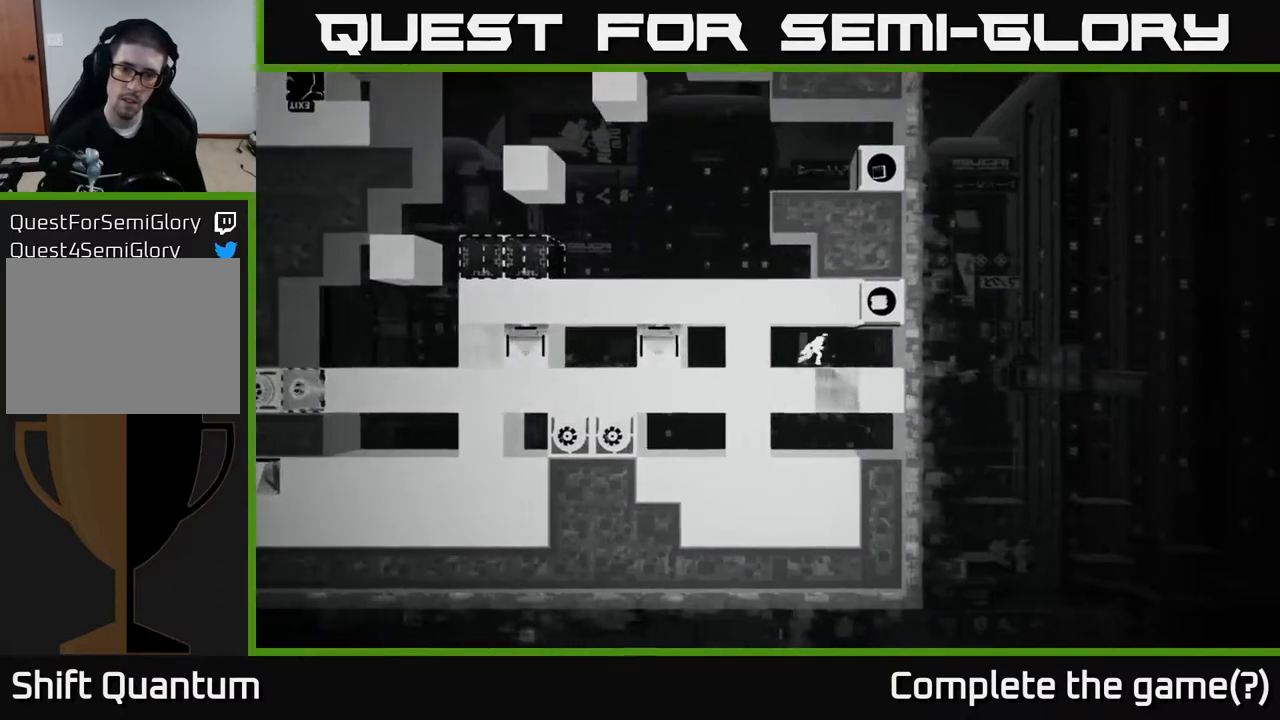
{"buttons": [], "left_stick": "center", "right_stick": "center", "events": [[267, "left_stick", "center"], [317, "A", "down"], [433, "A", "up"]]}
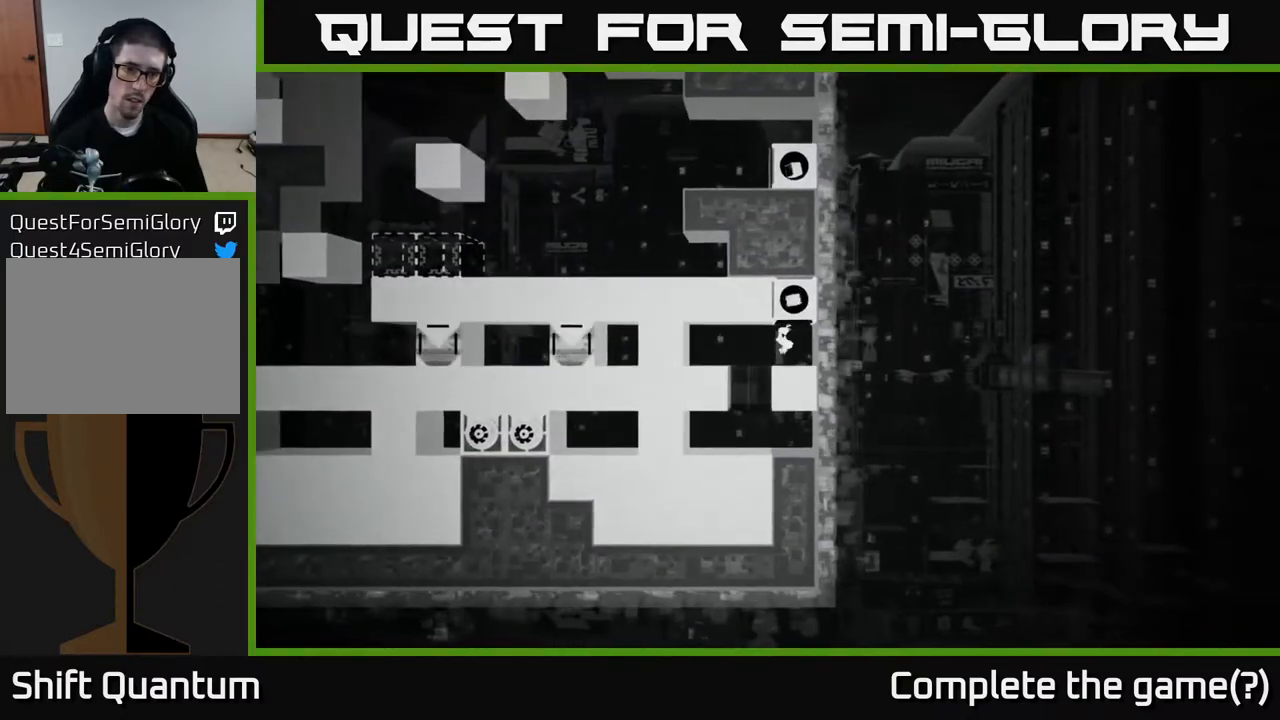
{"buttons": [], "left_stick": "center", "right_stick": "center", "events": [[17, "left_stick", "left"], [217, "left_stick", "center"], [217, "right_stick", "left"], [317, "left_stick", "right"], [433, "left_stick", "center"], [483, "right_stick", "center"]]}
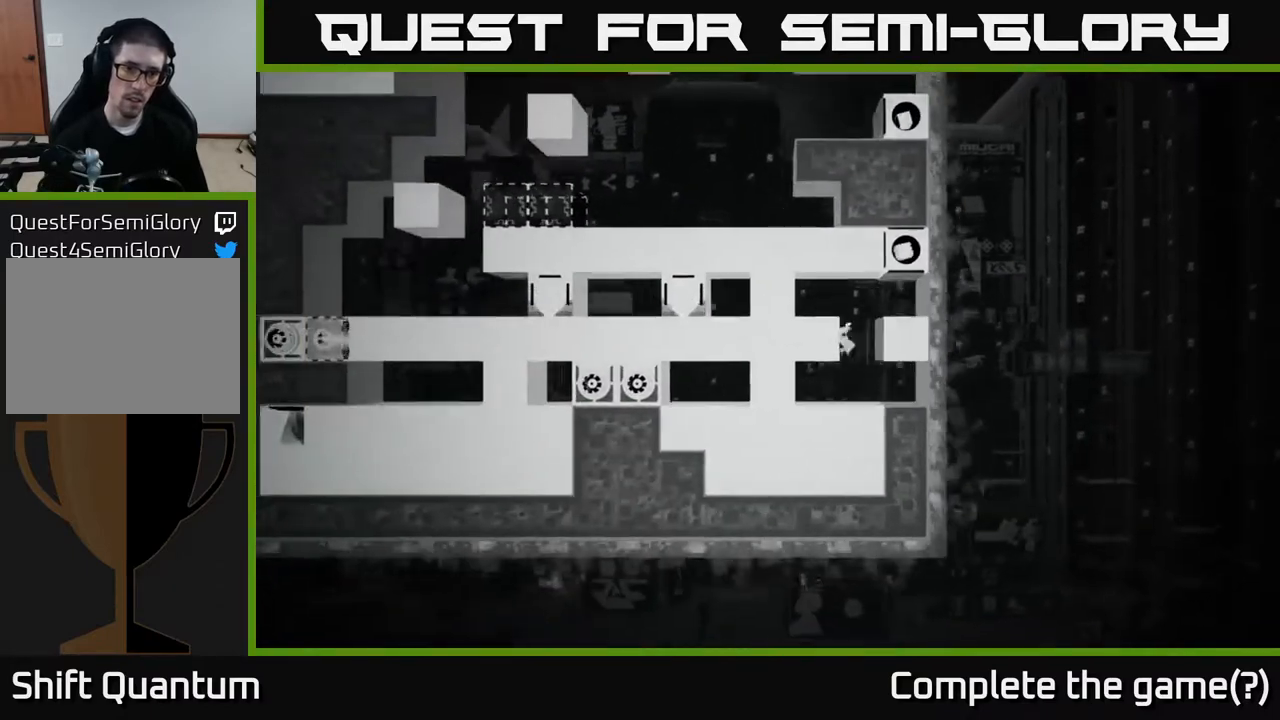
{"buttons": ["A"], "left_stick": "left", "right_stick": "center", "events": [[283, "A", "down"], [500, "left_stick", "left"]]}
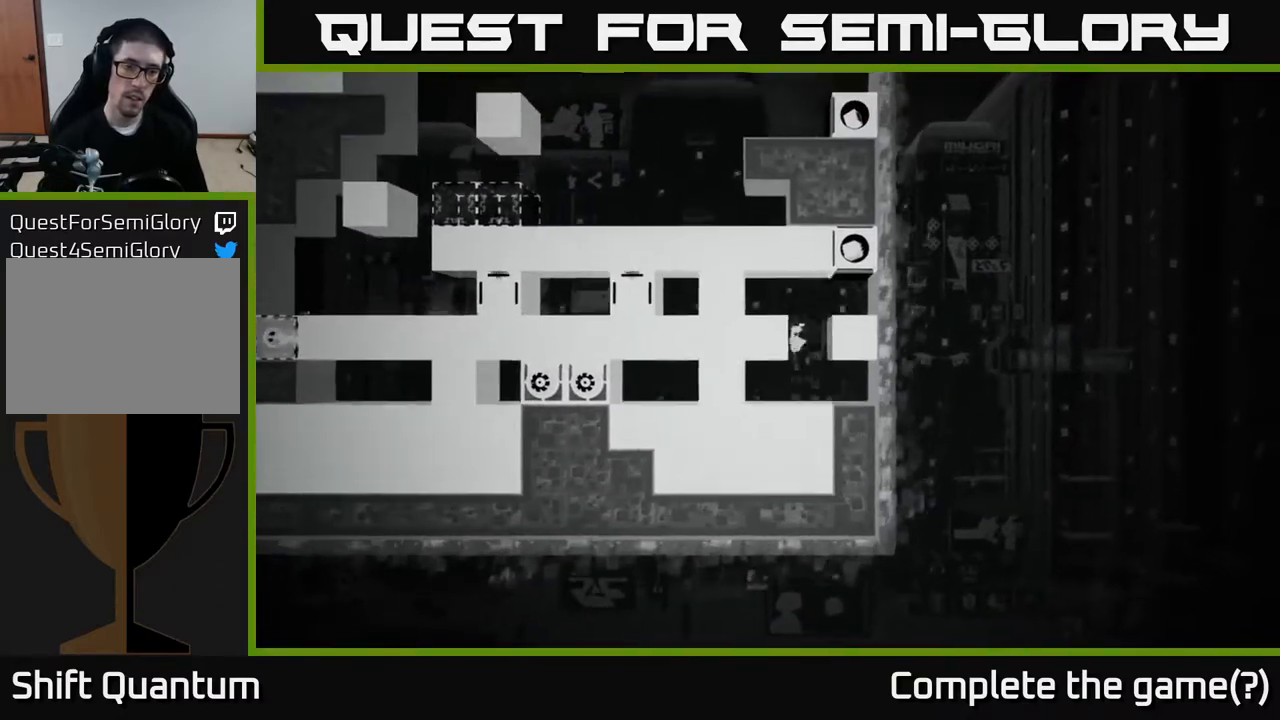
{"buttons": ["A"], "left_stick": "up-left", "right_stick": "center", "events": [[83, "A", "up"], [233, "A", "down"], [300, "left_stick", "up-left"], [333, "A", "up"], [433, "A", "down"]]}
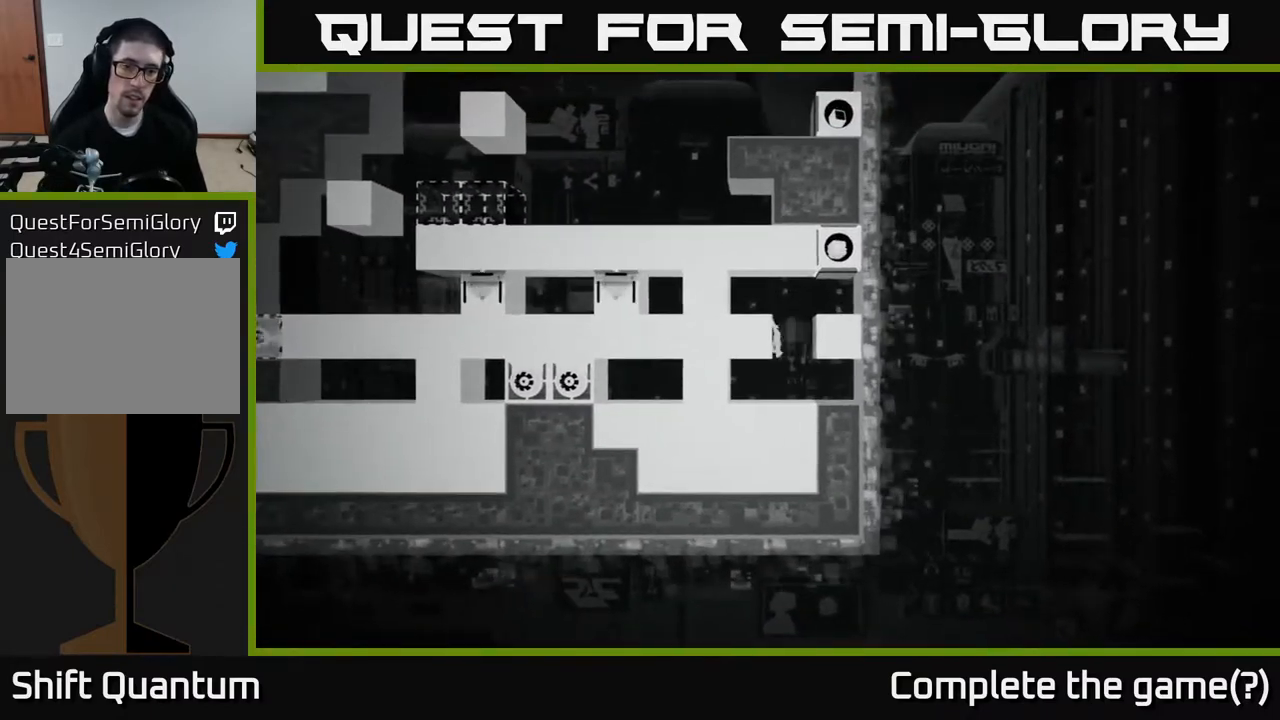
{"buttons": [], "left_stick": "center", "right_stick": "center", "events": [[67, "A", "up"], [133, "left_stick", "center"]]}
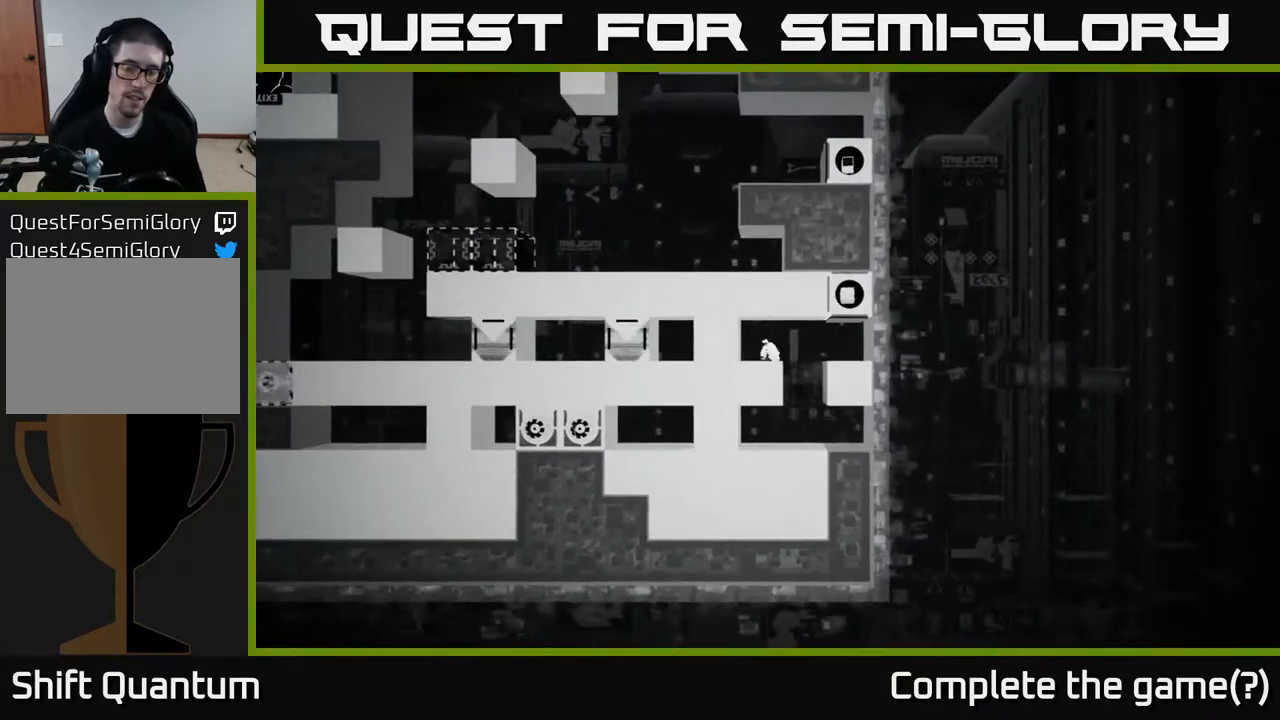
{"buttons": [], "left_stick": "center", "right_stick": "center", "events": []}